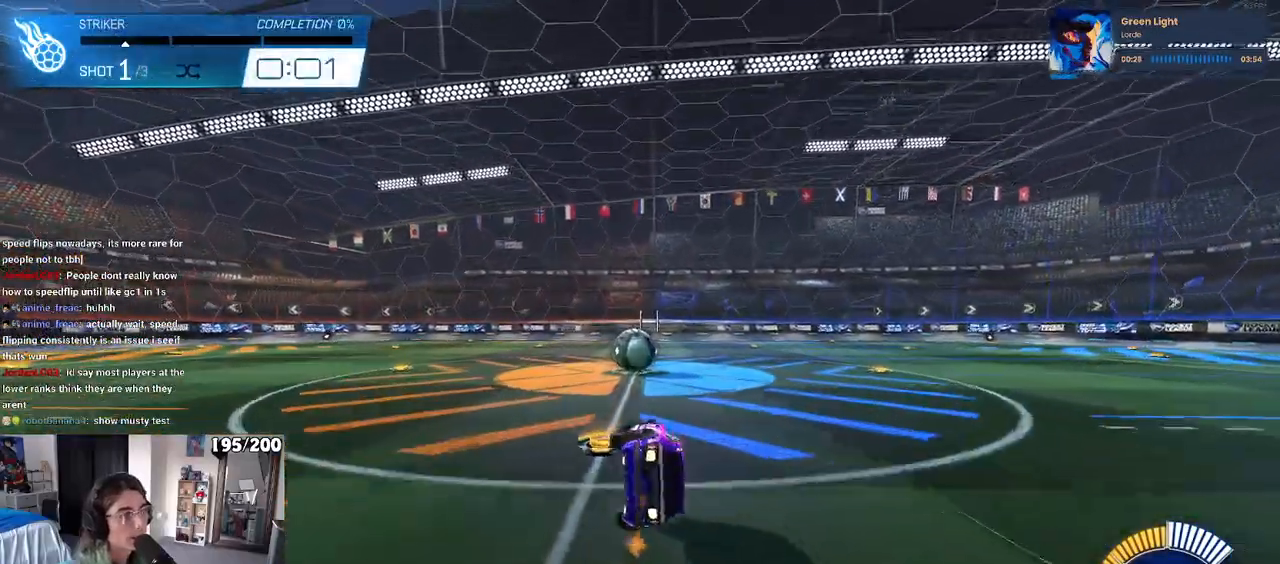
Gameplay with a controller (PlayStation layout); each line is a JSON object with the inputs held at the frame after it. "events" lists button and stick changes between this image and that frame as [ms after this image, input, new state], when the widget could be followed in between. Not read: R2.
{"buttons": [], "left_stick": "center", "right_stick": "center", "events": [[167, "left_stick", "center"], [183, "SQUARE", "up"], [217, "left_stick", "right"], [317, "left_stick", "center"], [433, "R1", "up"]]}
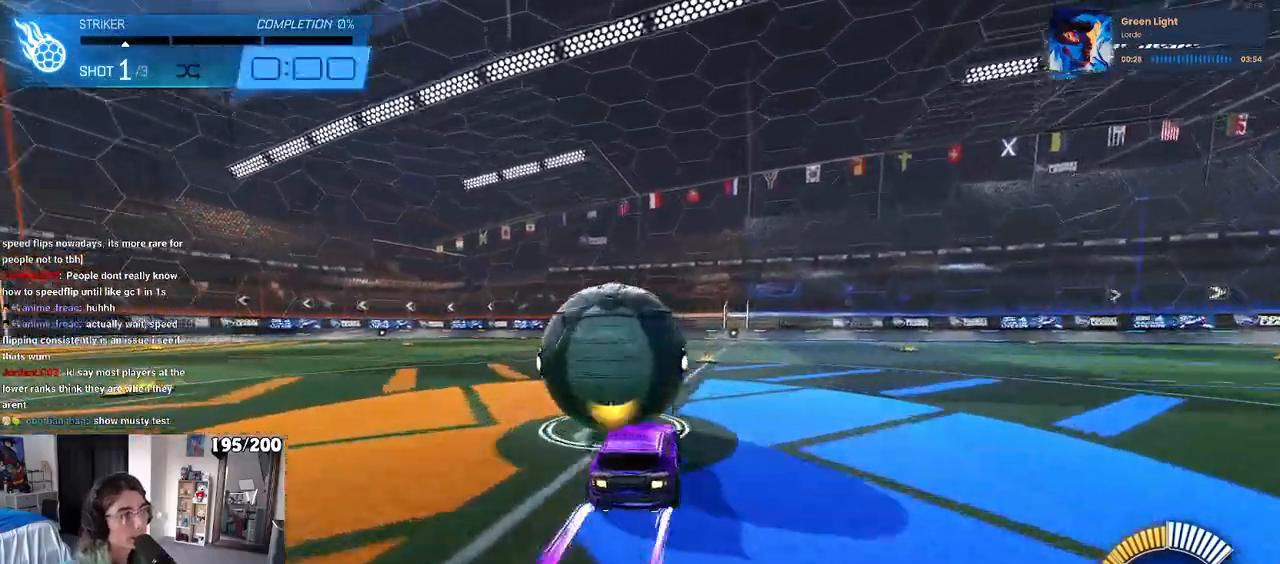
{"buttons": [], "left_stick": "center", "right_stick": "center", "events": []}
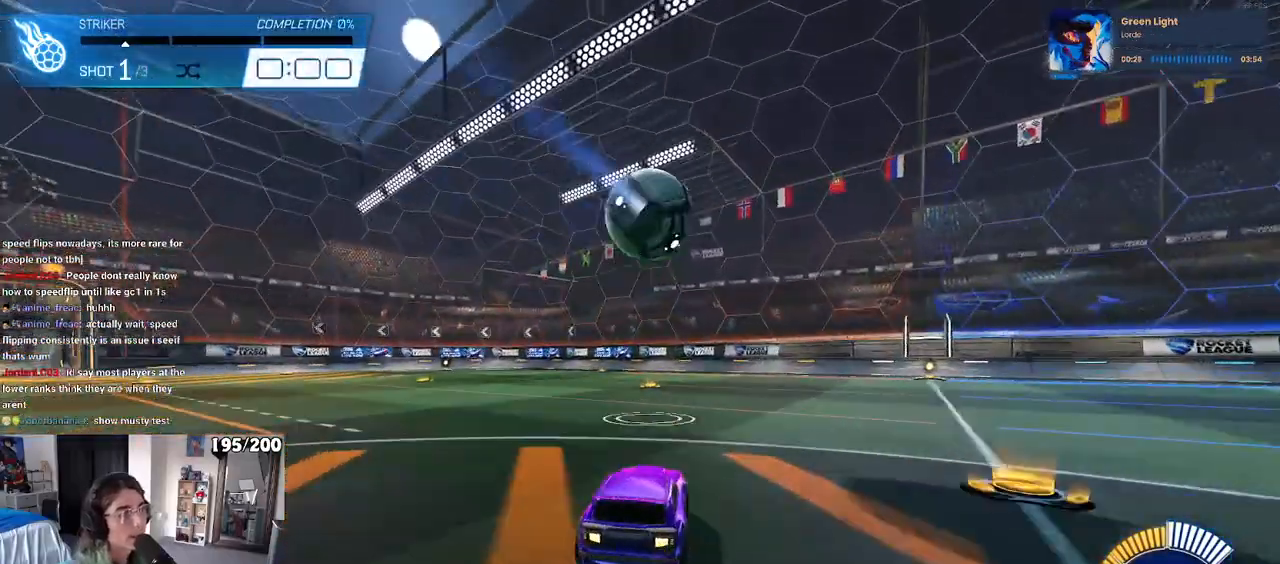
{"buttons": [], "left_stick": "center", "right_stick": "center", "events": []}
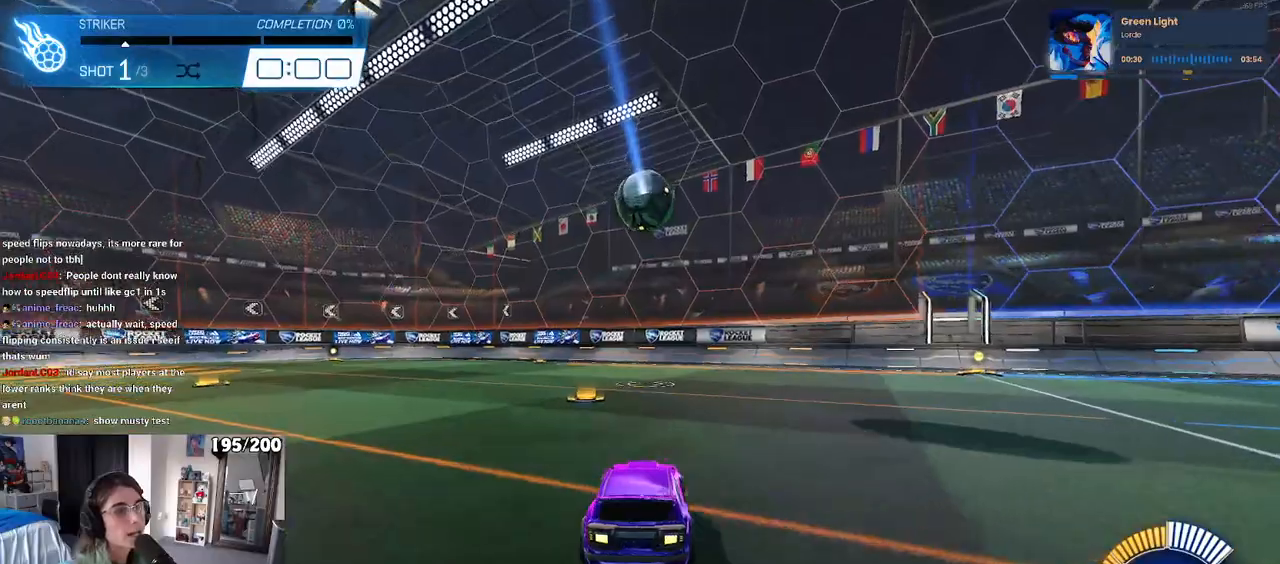
{"buttons": ["R1"], "left_stick": "center", "right_stick": "center", "events": [[467, "R1", "down"]]}
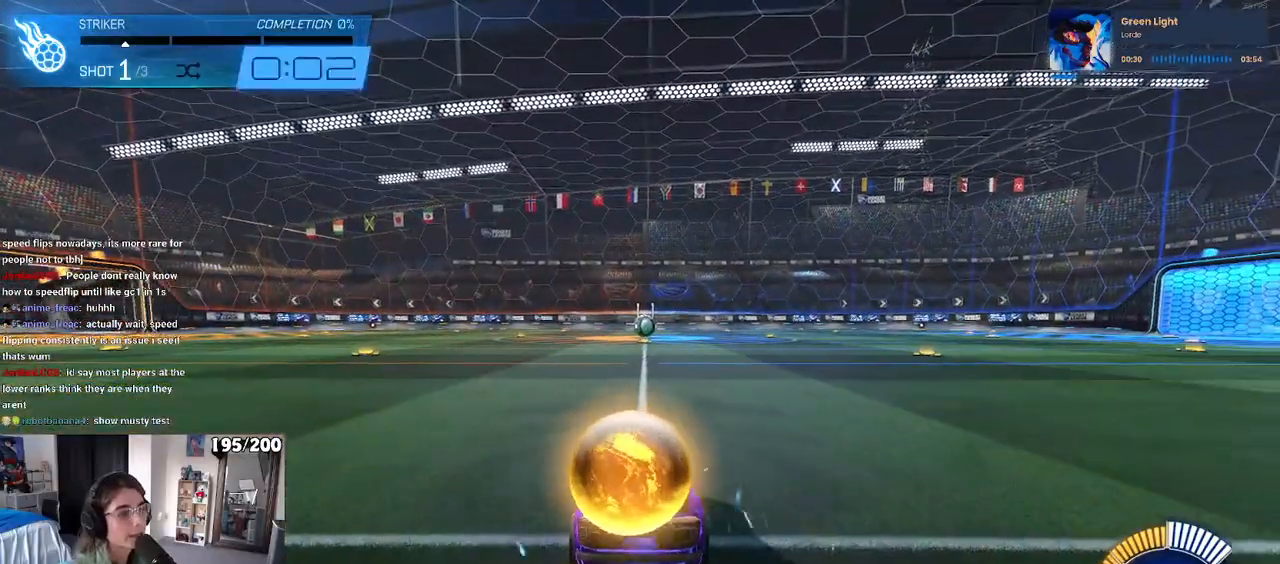
{"buttons": ["CROSS", "R1"], "left_stick": "right", "right_stick": "center", "events": [[417, "left_stick", "right"], [500, "CROSS", "down"]]}
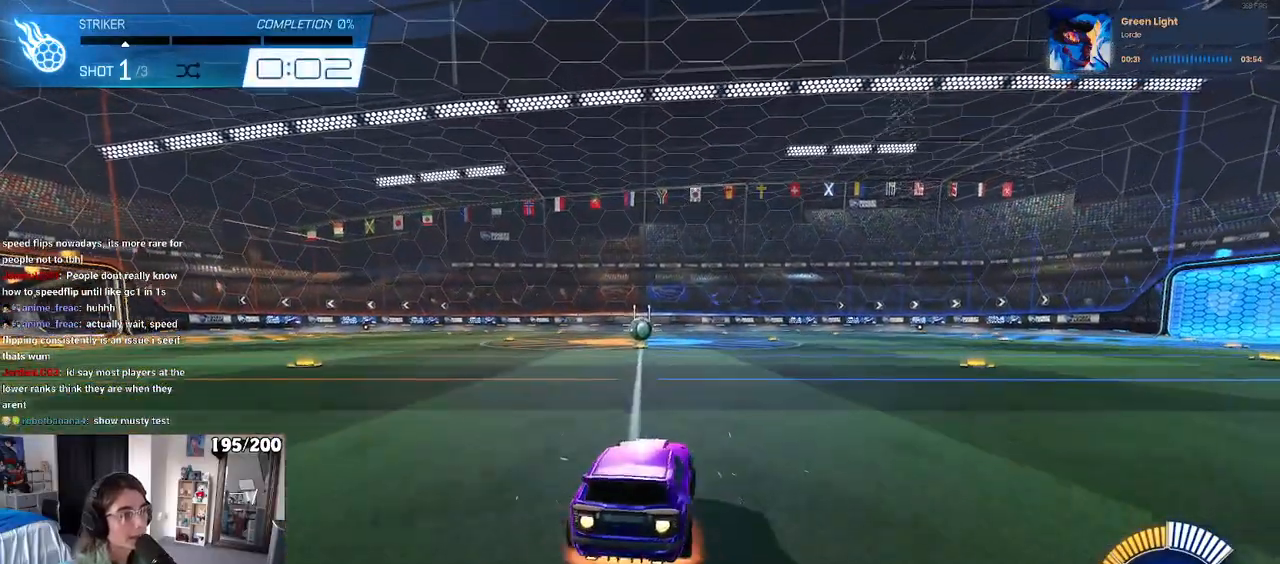
{"buttons": ["SQUARE", "R1"], "left_stick": "down", "right_stick": "center", "events": [[67, "left_stick", "up-left"], [83, "CROSS", "up"], [150, "CROSS", "down"], [183, "SQUARE", "down"], [200, "left_stick", "down"], [233, "CROSS", "up"]]}
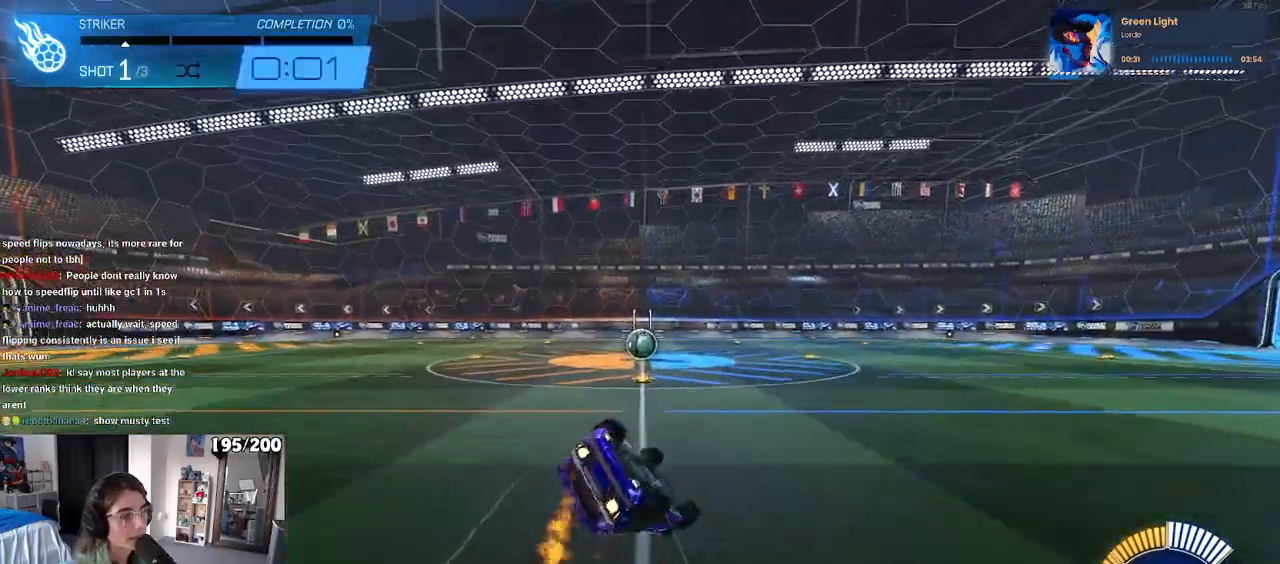
{"buttons": ["SQUARE", "R1"], "left_stick": "down-left", "right_stick": "center", "events": [[33, "left_stick", "down-left"]]}
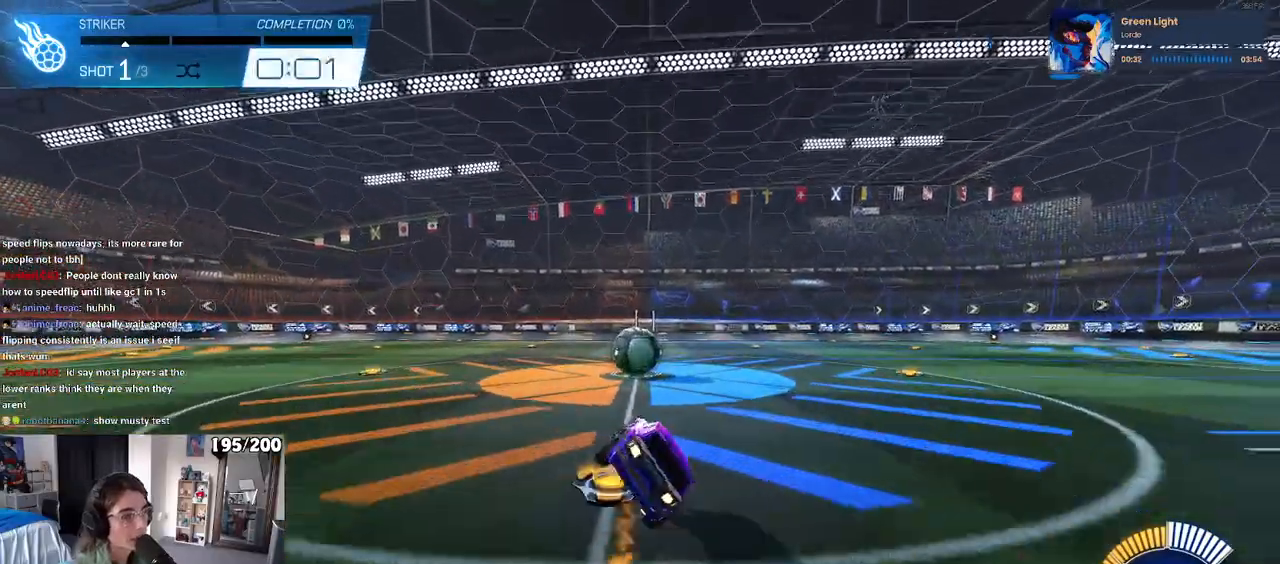
{"buttons": [], "left_stick": "center", "right_stick": "center", "events": [[133, "SQUARE", "up"], [150, "left_stick", "right"], [250, "left_stick", "center"], [367, "R1", "up"]]}
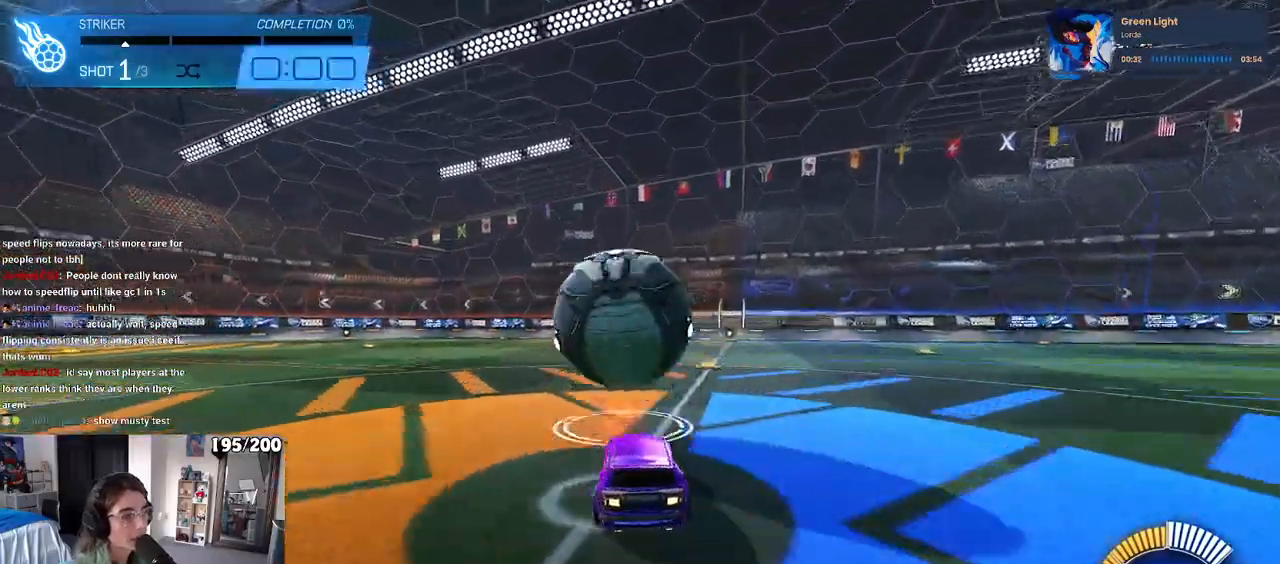
{"buttons": [], "left_stick": "center", "right_stick": "center", "events": [[217, "R3", "down"], [267, "R3", "up"]]}
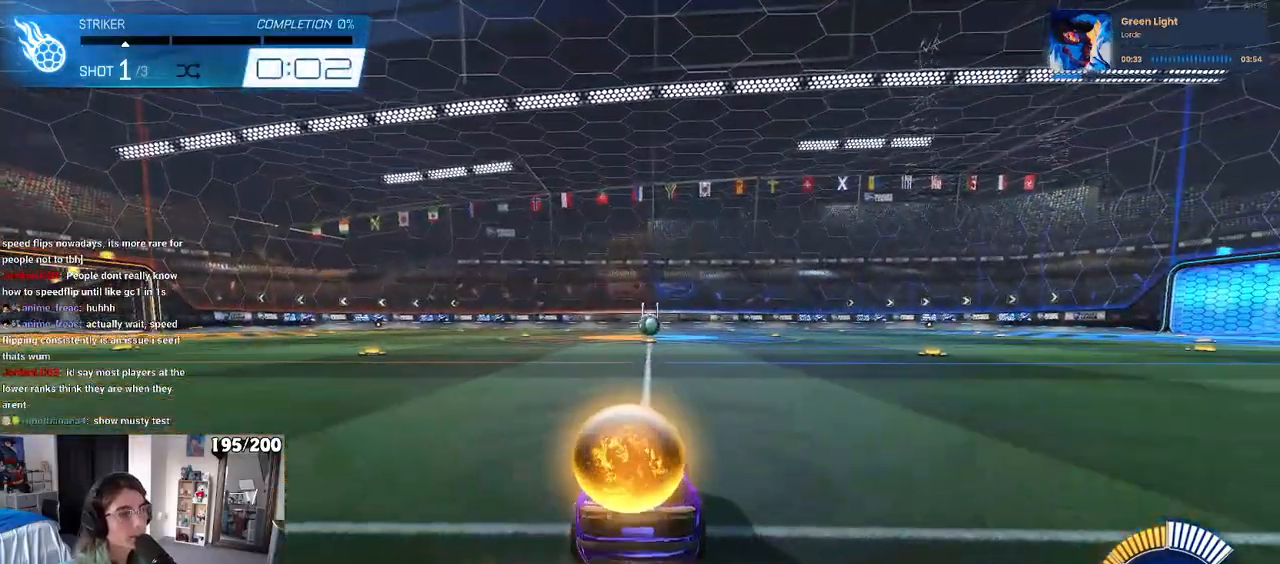
{"buttons": ["R1"], "left_stick": "center", "right_stick": "center", "events": [[433, "R1", "down"]]}
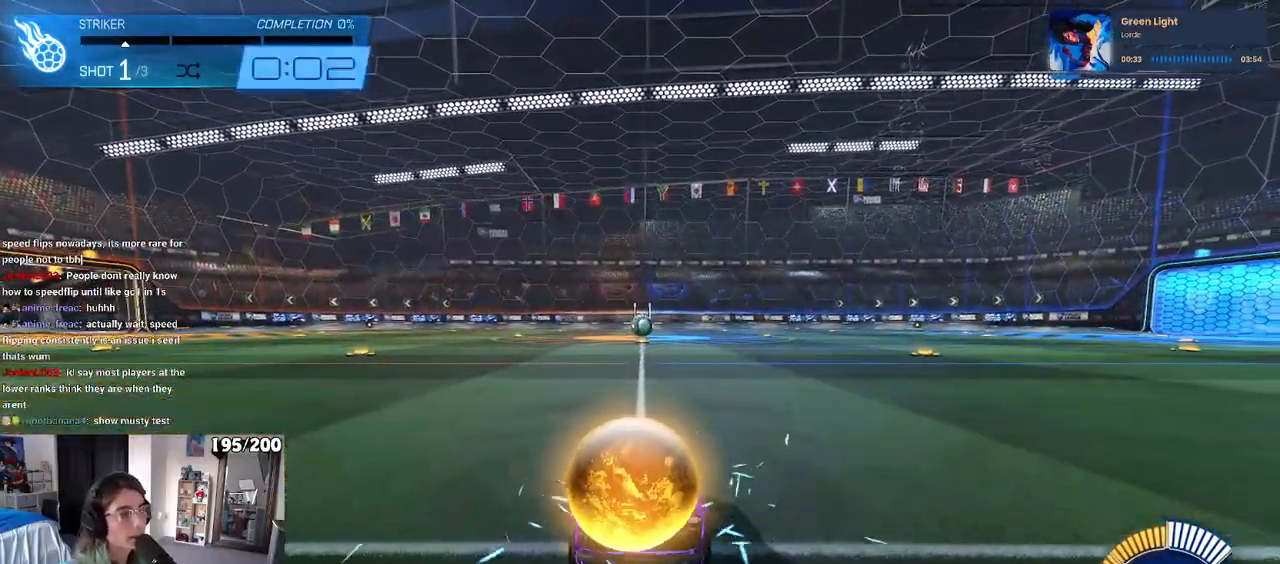
{"buttons": ["CROSS", "R1"], "left_stick": "up", "right_stick": "center", "events": [[383, "left_stick", "right"], [467, "CROSS", "down"], [483, "left_stick", "up"]]}
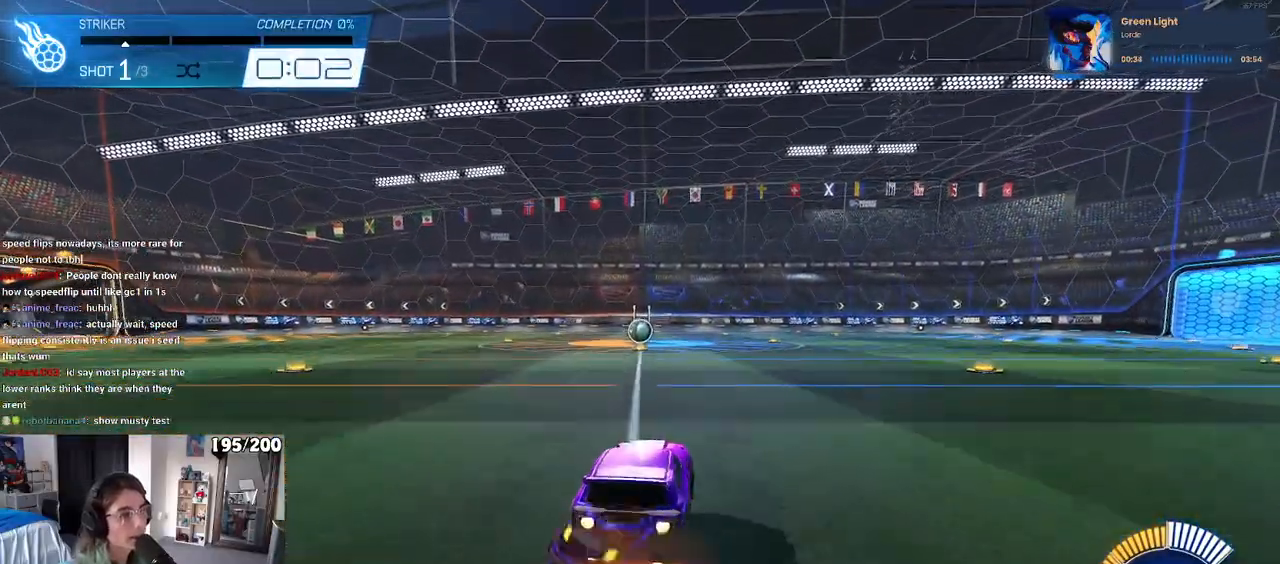
{"buttons": ["SQUARE", "R1"], "left_stick": "down-left", "right_stick": "center", "events": [[67, "CROSS", "up"], [117, "CROSS", "down"], [167, "SQUARE", "down"], [167, "left_stick", "down"], [200, "CROSS", "up"], [433, "left_stick", "down-left"]]}
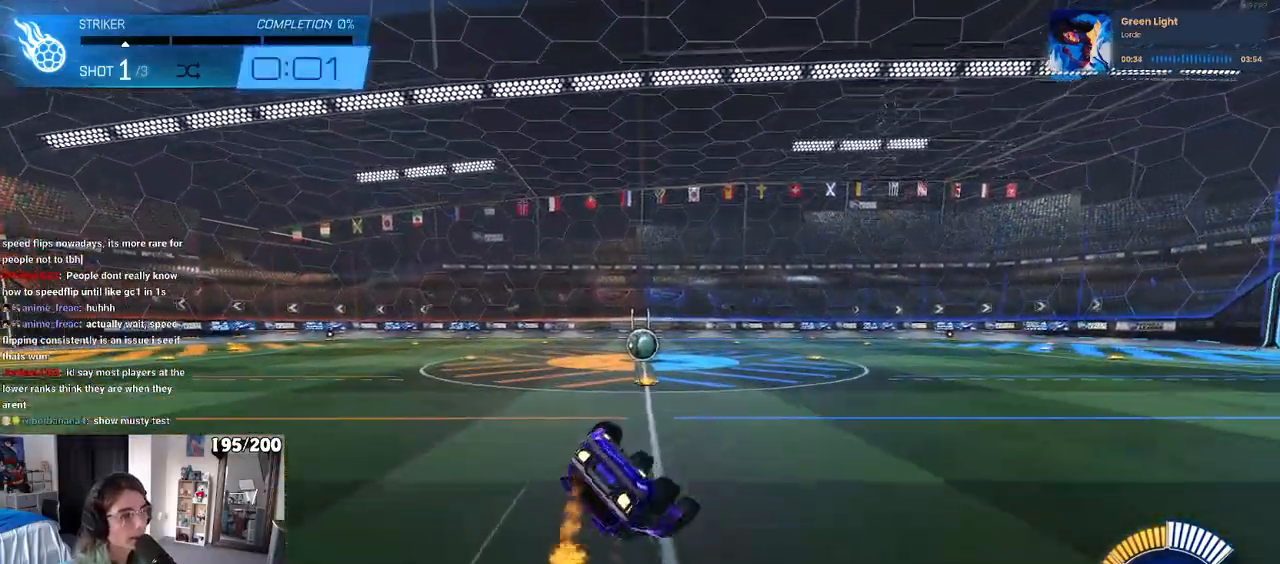
{"buttons": ["SQUARE", "R1"], "left_stick": "down-left", "right_stick": "center", "events": []}
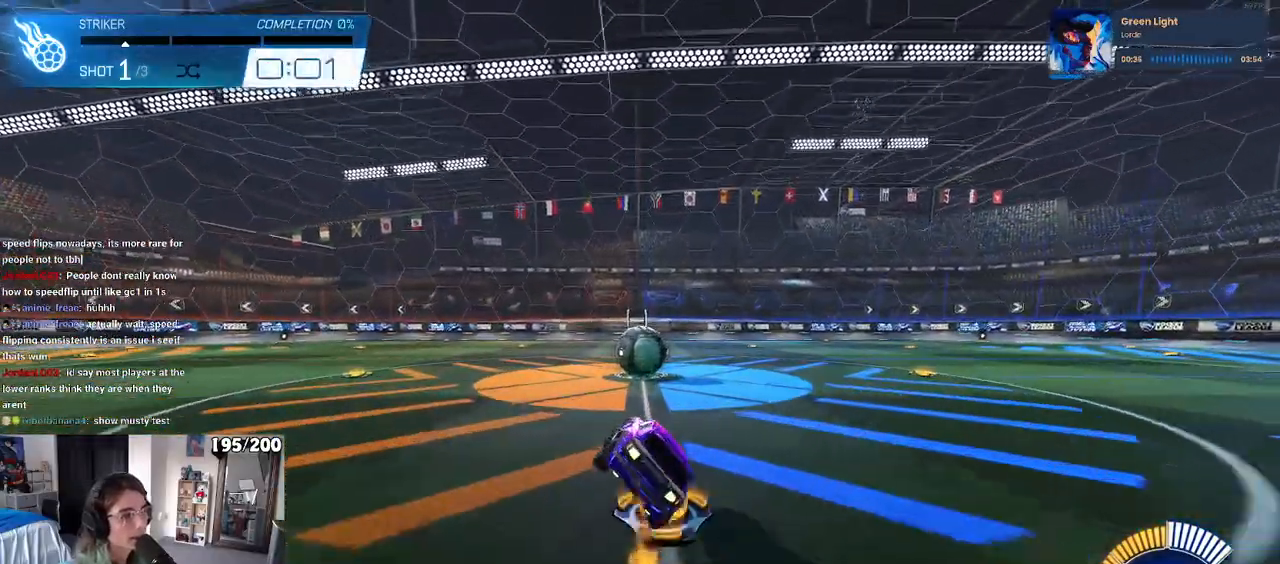
{"buttons": [], "left_stick": "center", "right_stick": "center", "events": [[83, "left_stick", "down-right"], [133, "SQUARE", "up"], [133, "left_stick", "right"], [167, "R1", "up"], [233, "left_stick", "center"]]}
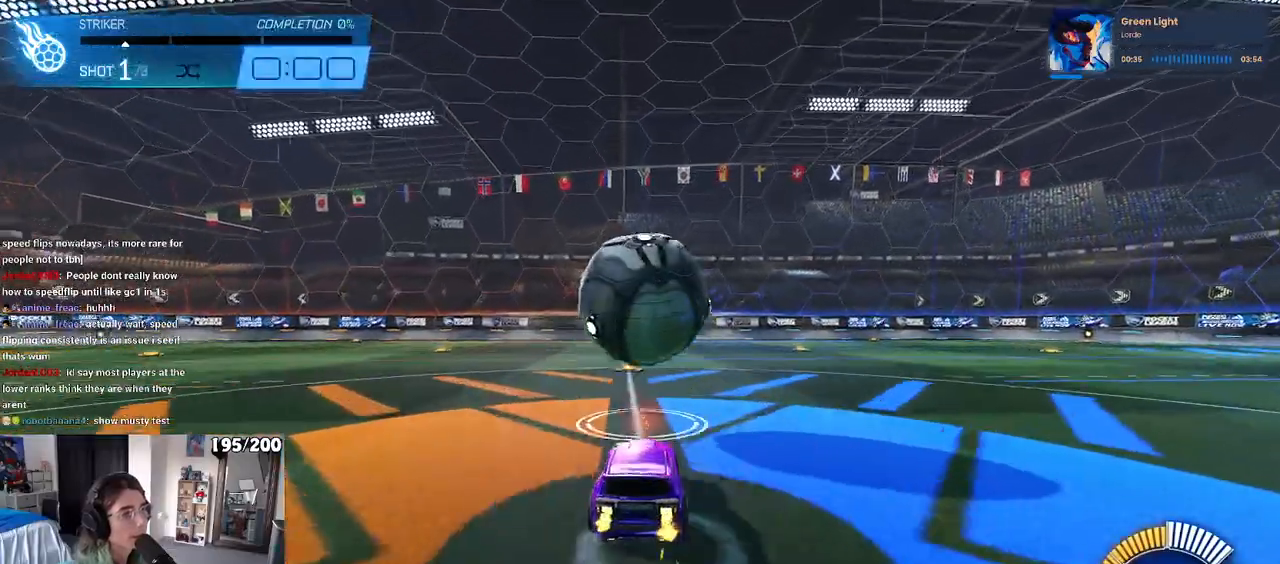
{"buttons": [], "left_stick": "center", "right_stick": "center", "events": [[300, "R3", "down"], [367, "R3", "up"]]}
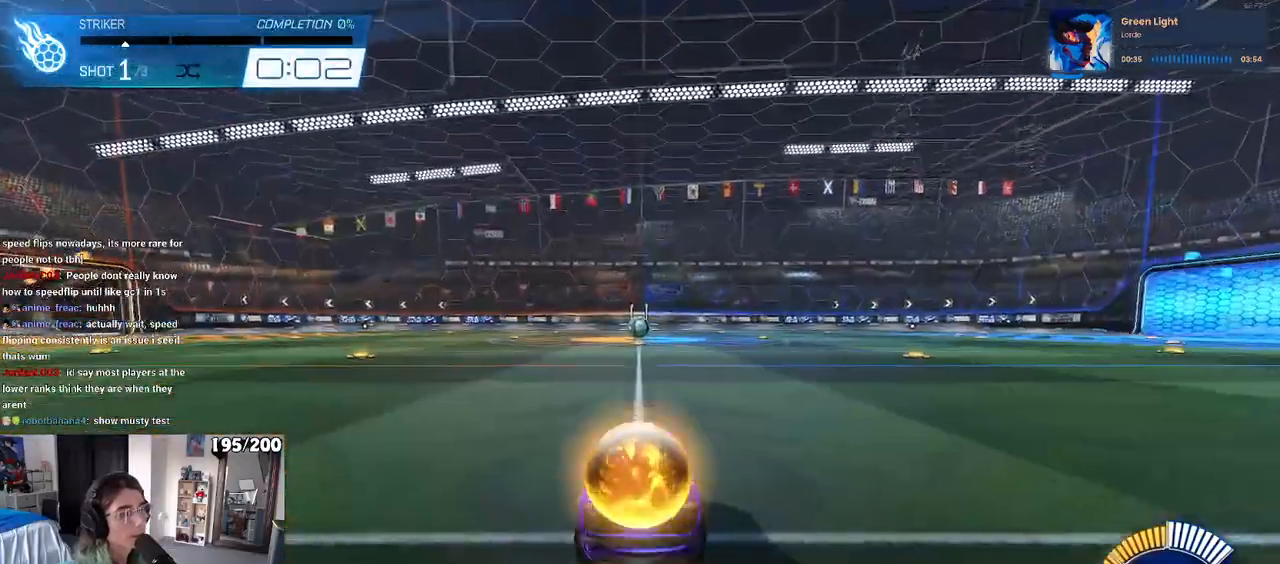
{"buttons": ["R1"], "left_stick": "center", "right_stick": "center", "events": [[250, "R1", "down"]]}
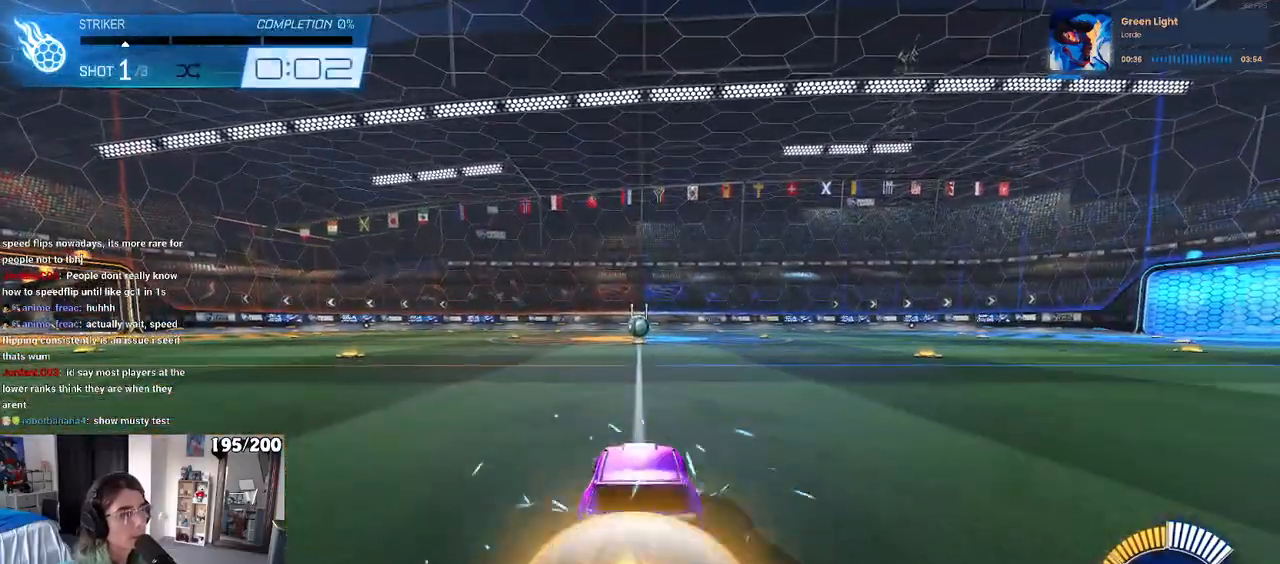
{"buttons": ["CROSS", "SQUARE", "R1"], "left_stick": "down", "right_stick": "center", "events": [[233, "left_stick", "left"], [300, "CROSS", "down"], [350, "left_stick", "up"], [367, "CROSS", "up"], [433, "CROSS", "down"], [483, "SQUARE", "down"], [483, "left_stick", "down"]]}
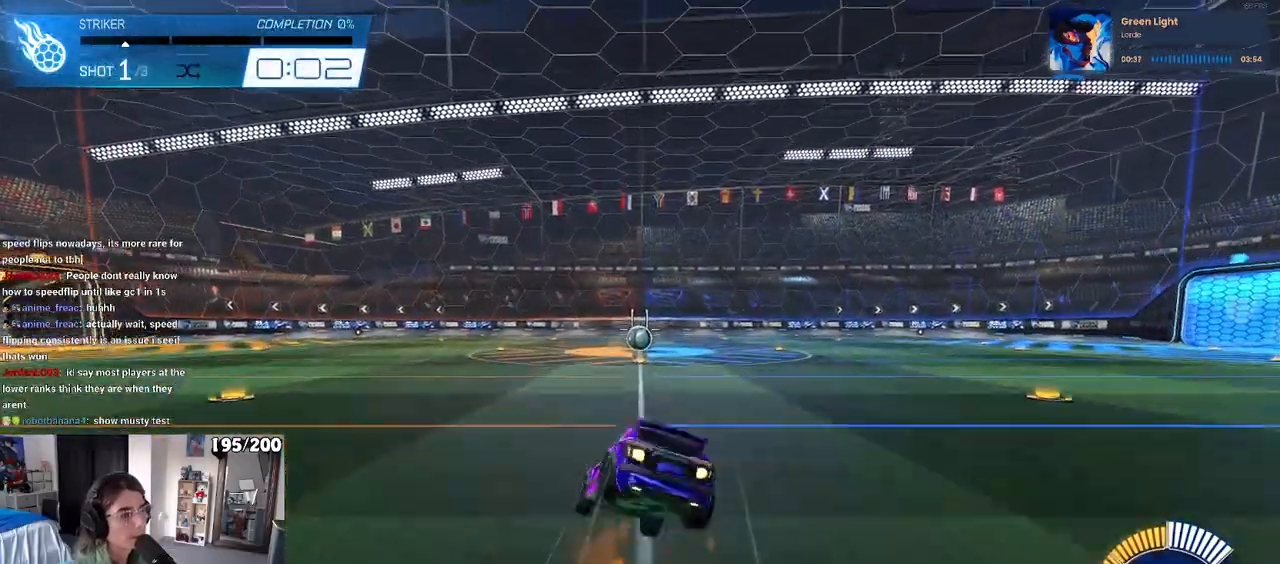
{"buttons": ["SQUARE", "R1"], "left_stick": "down-right", "right_stick": "center", "events": [[17, "CROSS", "up"], [150, "left_stick", "down-right"]]}
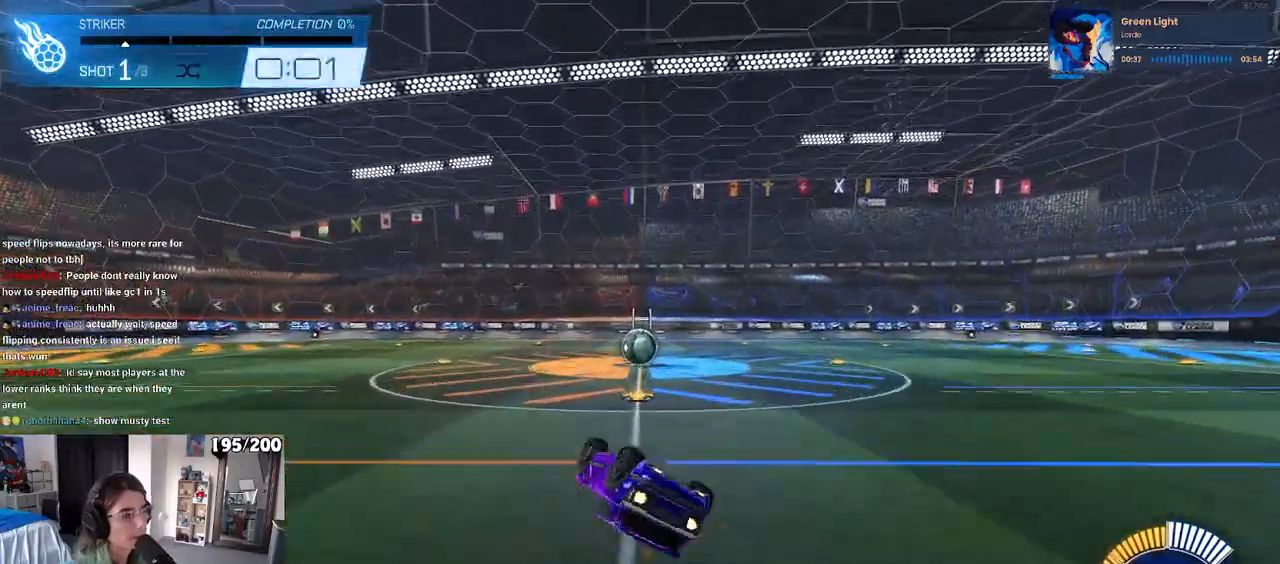
{"buttons": ["R1"], "left_stick": "center", "right_stick": "center", "events": [[300, "left_stick", "center"], [350, "SQUARE", "up"]]}
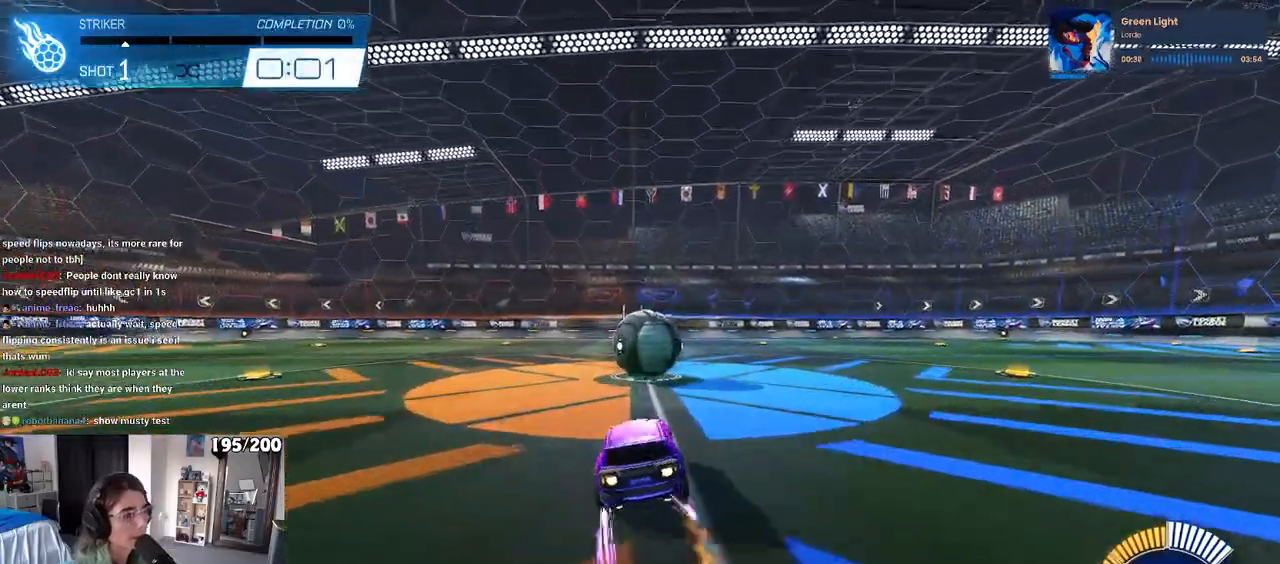
{"buttons": [], "left_stick": "center", "right_stick": "center", "events": [[17, "left_stick", "right"], [50, "R1", "up"], [117, "left_stick", "center"]]}
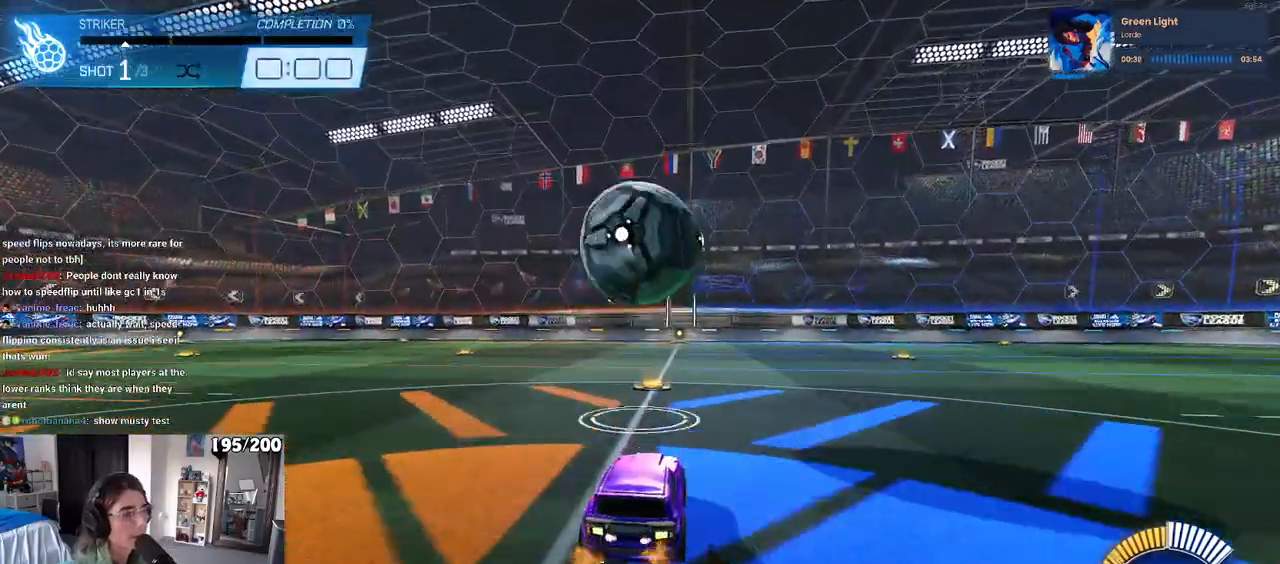
{"buttons": [], "left_stick": "center", "right_stick": "center", "events": [[117, "R3", "down"], [217, "R3", "up"]]}
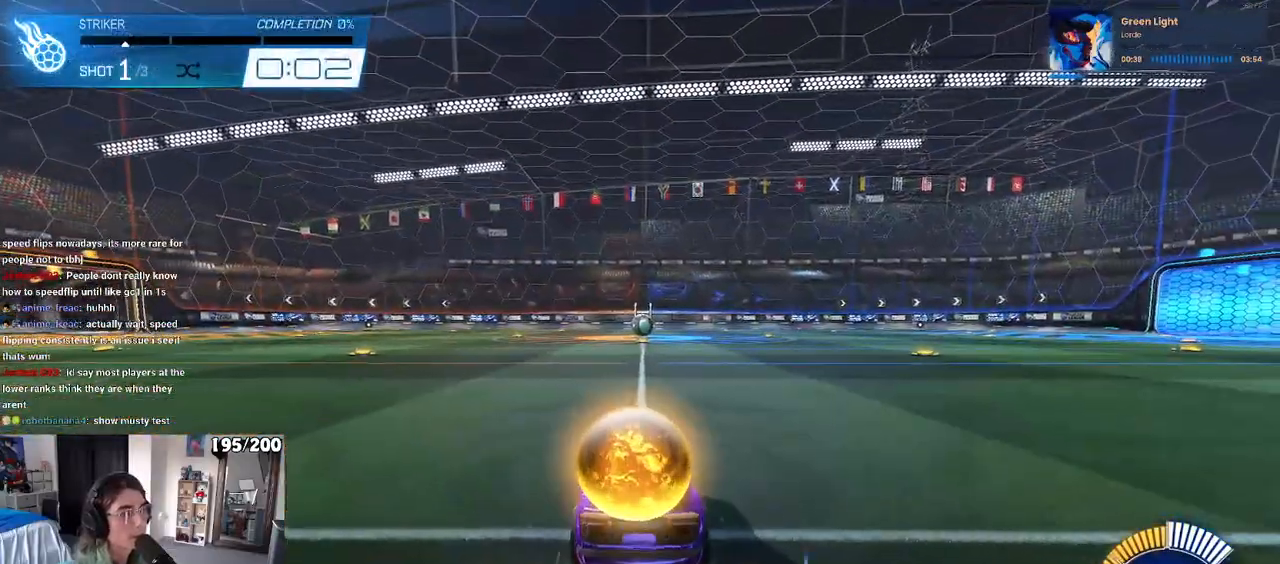
{"buttons": ["R1"], "left_stick": "left", "right_stick": "center", "events": [[50, "R1", "down"], [500, "left_stick", "left"]]}
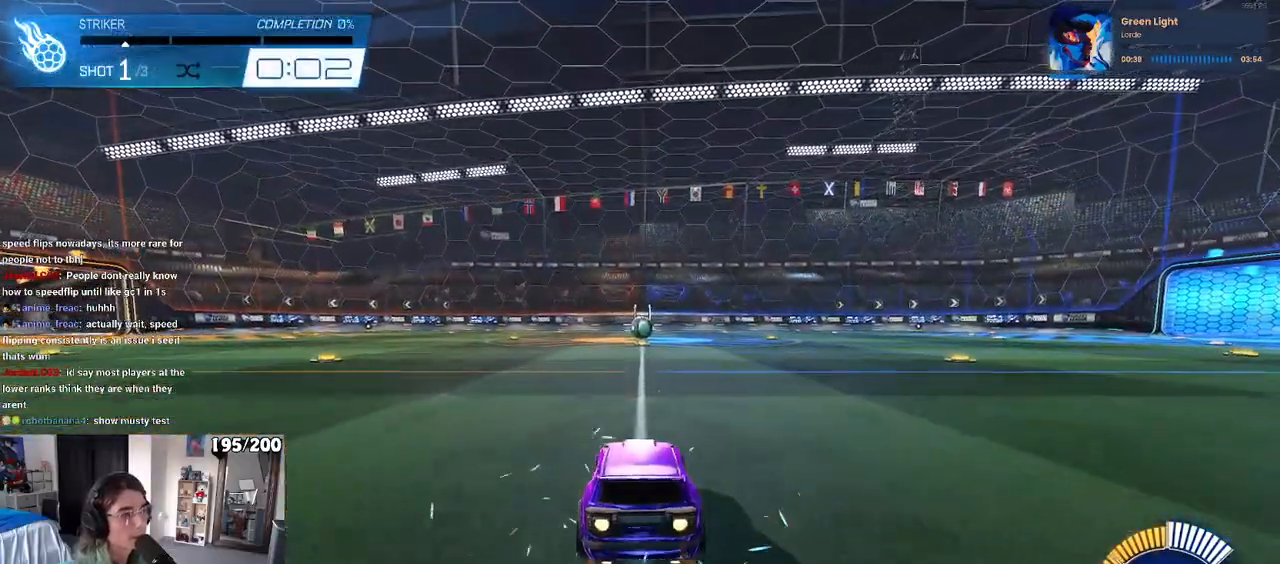
{"buttons": ["SQUARE", "R1"], "left_stick": "down-right", "right_stick": "center", "events": [[67, "CROSS", "down"], [117, "left_stick", "up"], [133, "CROSS", "up"], [183, "CROSS", "down"], [233, "SQUARE", "down"], [250, "left_stick", "down"], [267, "CROSS", "up"], [467, "left_stick", "down-right"]]}
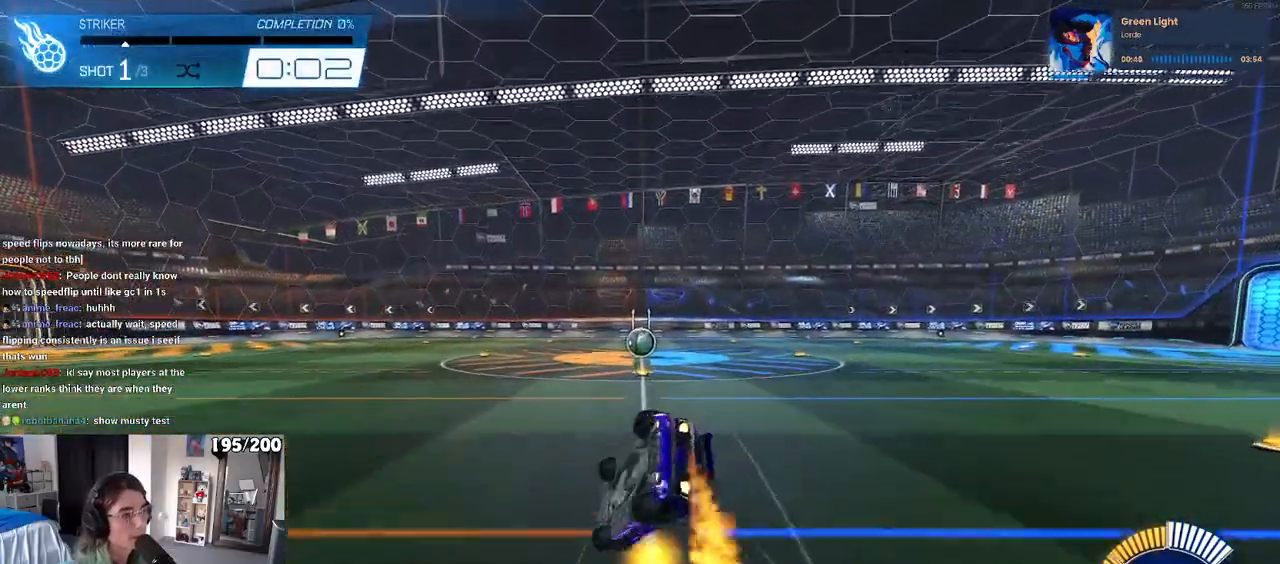
{"buttons": ["SQUARE", "R1"], "left_stick": "down-right", "right_stick": "center", "events": []}
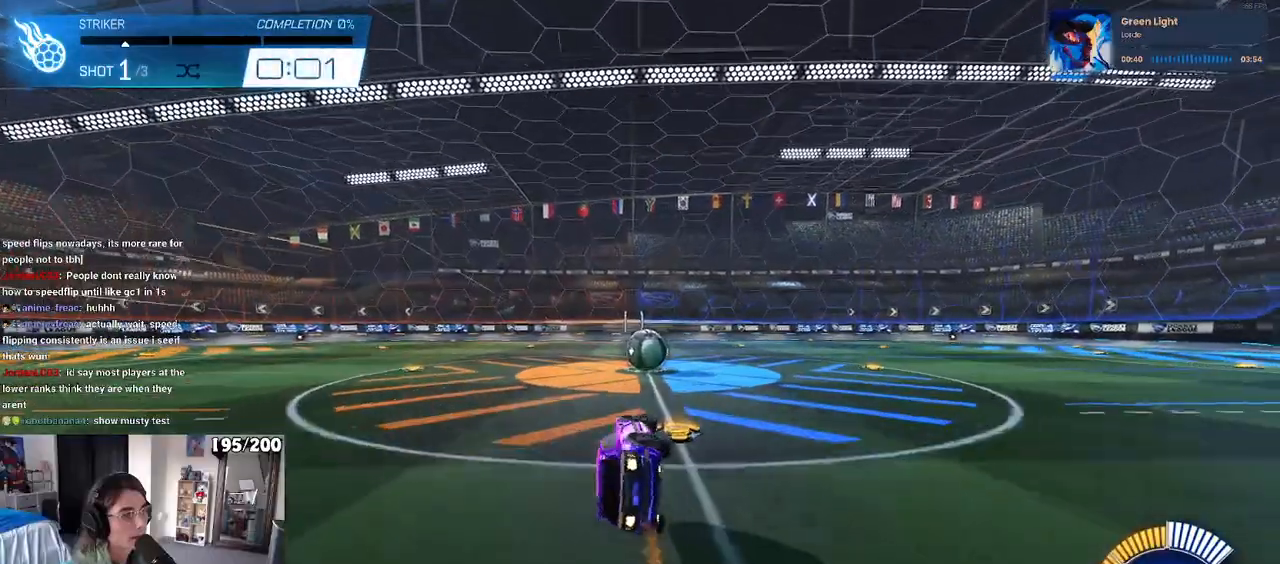
{"buttons": [], "left_stick": "center", "right_stick": "center", "events": [[117, "SQUARE", "up"], [133, "left_stick", "center"], [200, "left_stick", "right"], [333, "left_stick", "center"], [450, "R1", "up"]]}
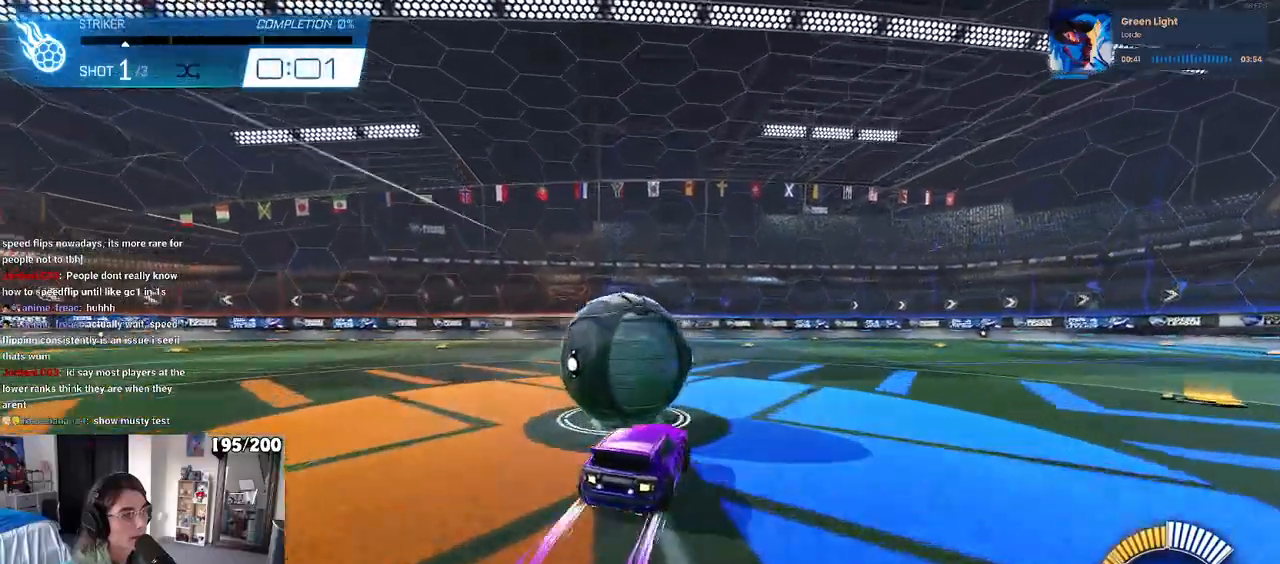
{"buttons": [], "left_stick": "center", "right_stick": "center", "events": [[17, "left_stick", "left"], [150, "left_stick", "center"], [350, "R3", "down"], [417, "R3", "up"]]}
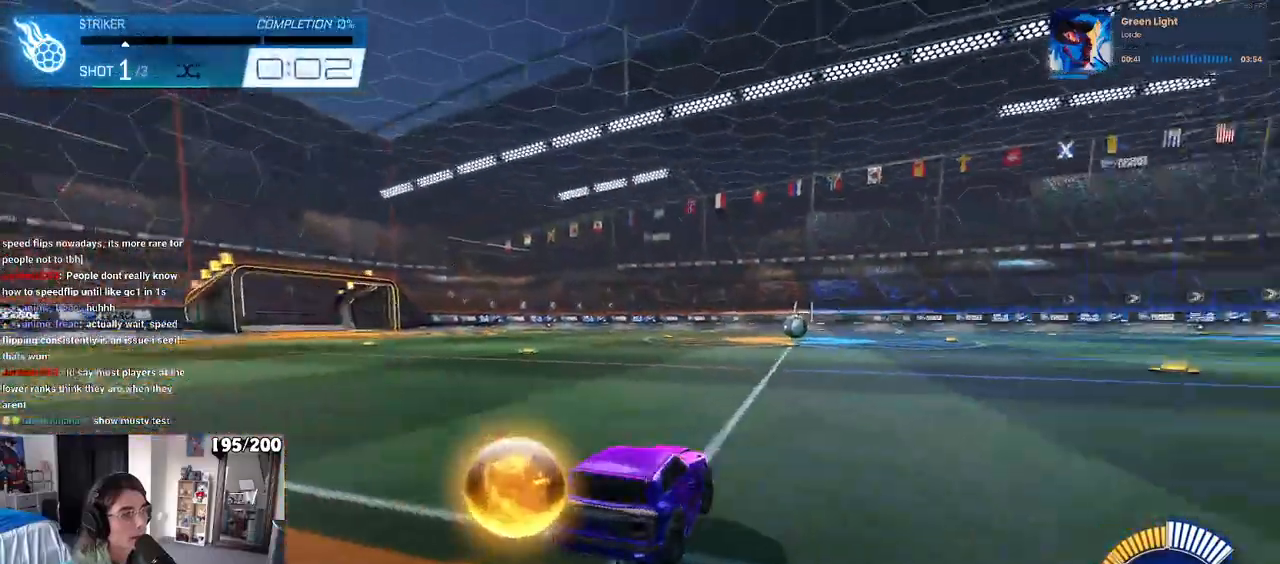
{"buttons": ["R1"], "left_stick": "center", "right_stick": "center", "events": [[300, "R1", "down"]]}
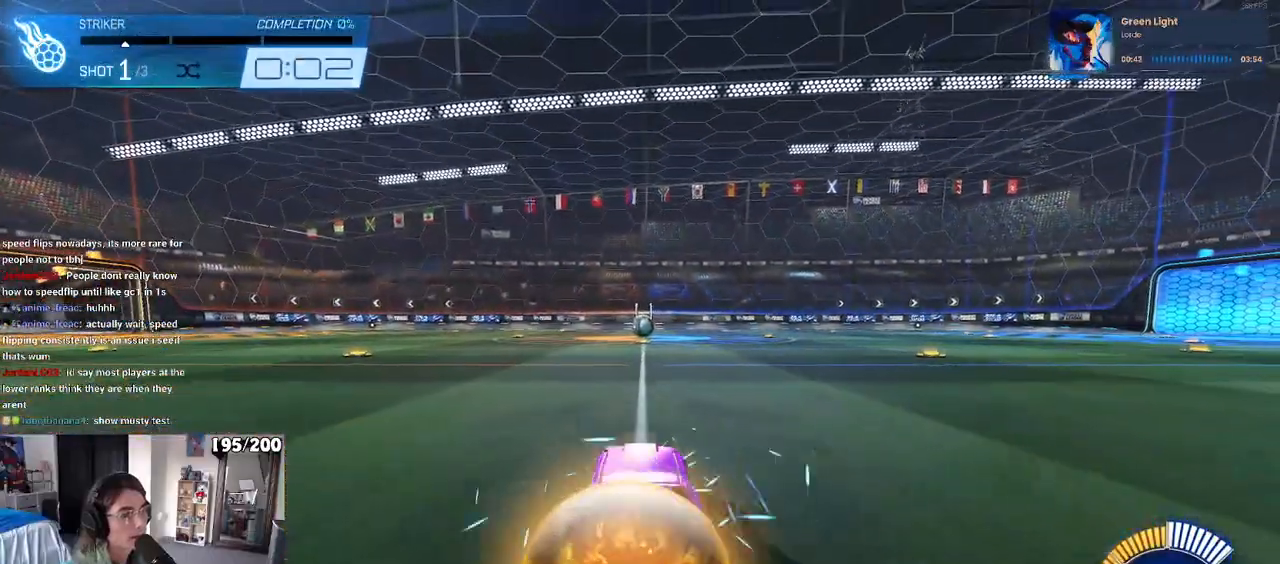
{"buttons": ["SQUARE", "R1"], "left_stick": "down", "right_stick": "center", "events": [[250, "left_stick", "left"], [283, "CROSS", "down"], [350, "CROSS", "up"], [350, "left_stick", "up-right"], [417, "CROSS", "down"], [467, "SQUARE", "down"], [483, "left_stick", "down"], [500, "CROSS", "up"]]}
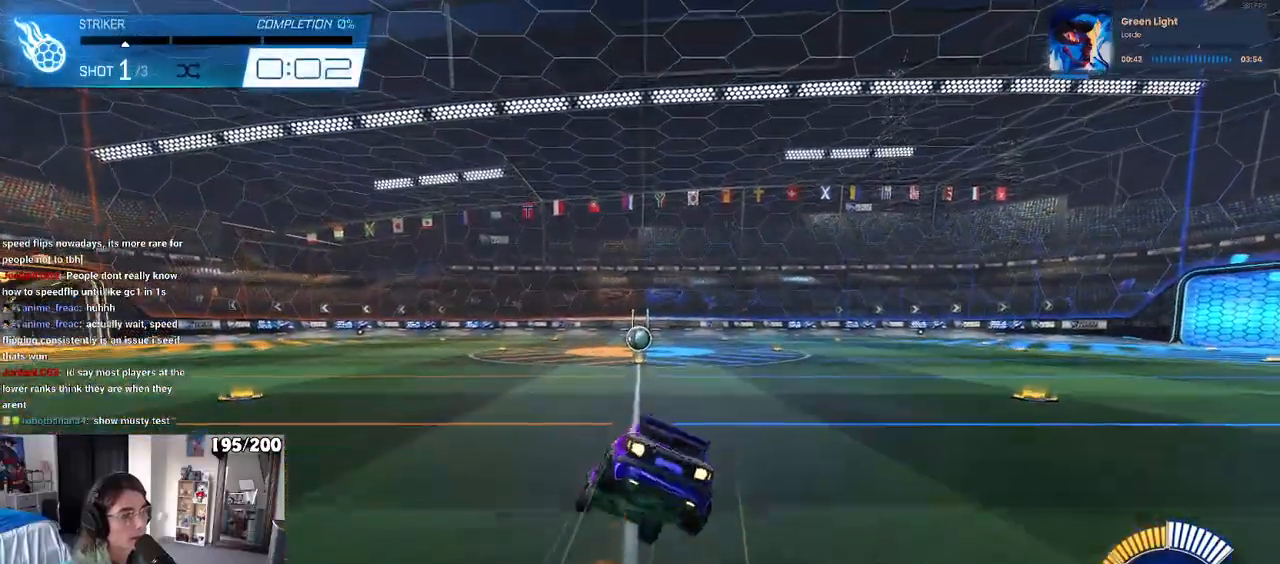
{"buttons": ["SQUARE", "R1"], "left_stick": "down-right", "right_stick": "center", "events": [[167, "left_stick", "down-right"]]}
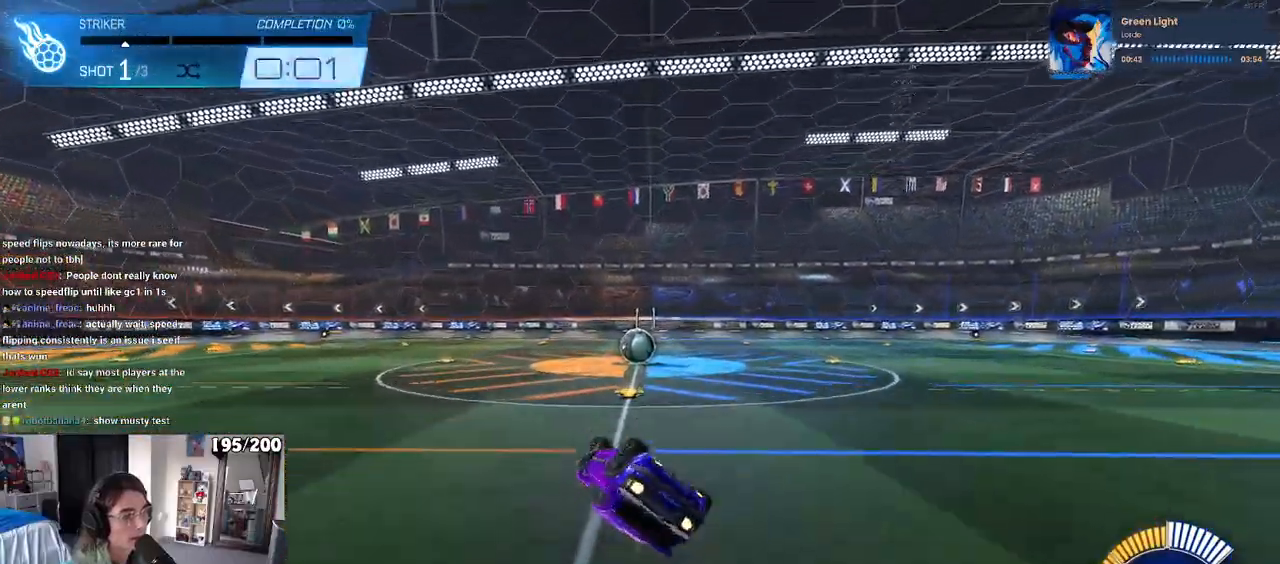
{"buttons": ["R1"], "left_stick": "right", "right_stick": "center", "events": [[317, "left_stick", "center"], [400, "SQUARE", "up"], [467, "left_stick", "right"]]}